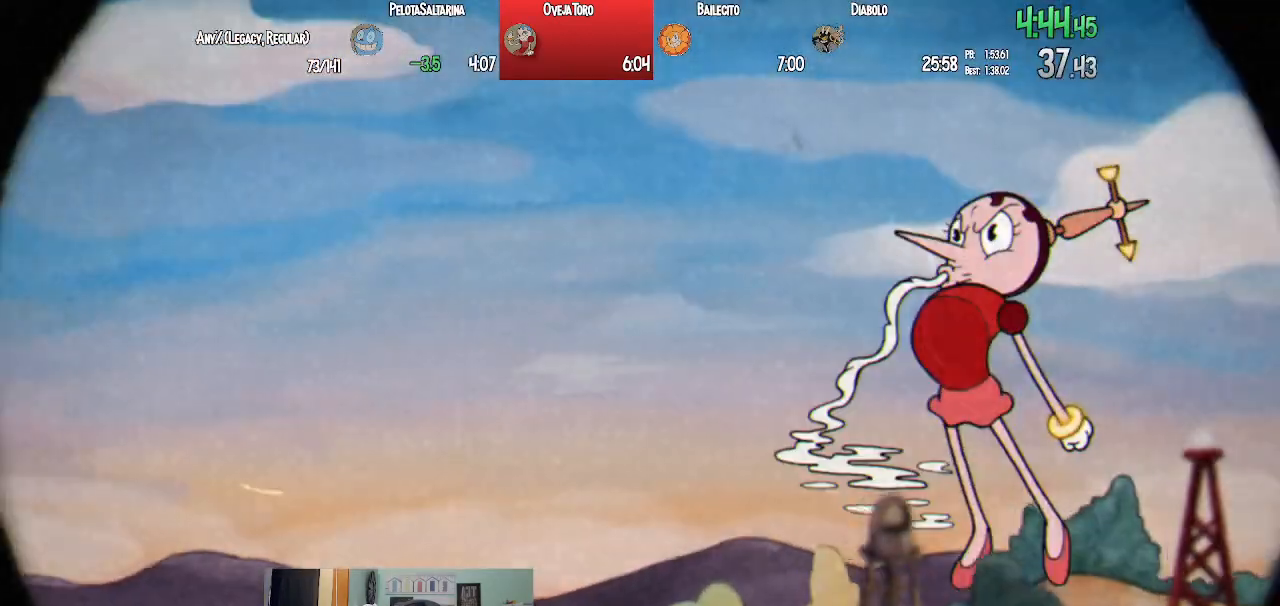
Gameplay with a controller (PlayStation layout); each line is a JSON object with the inputs held at the frame after it. "events" lists button and stick changes between this image and that frame as [ms after this image, input, new state], when the widget could be followed in between.
{"buttons": ["L1"], "left_stick": "center", "right_stick": "center", "events": []}
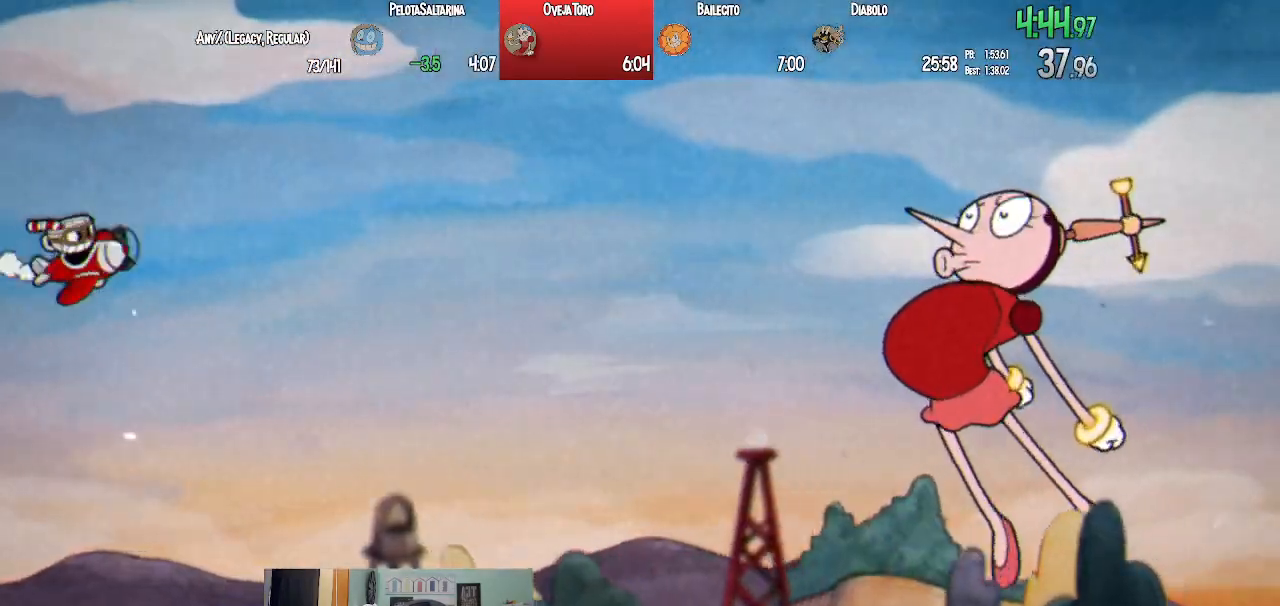
{"buttons": ["L1"], "left_stick": "center", "right_stick": "center"}
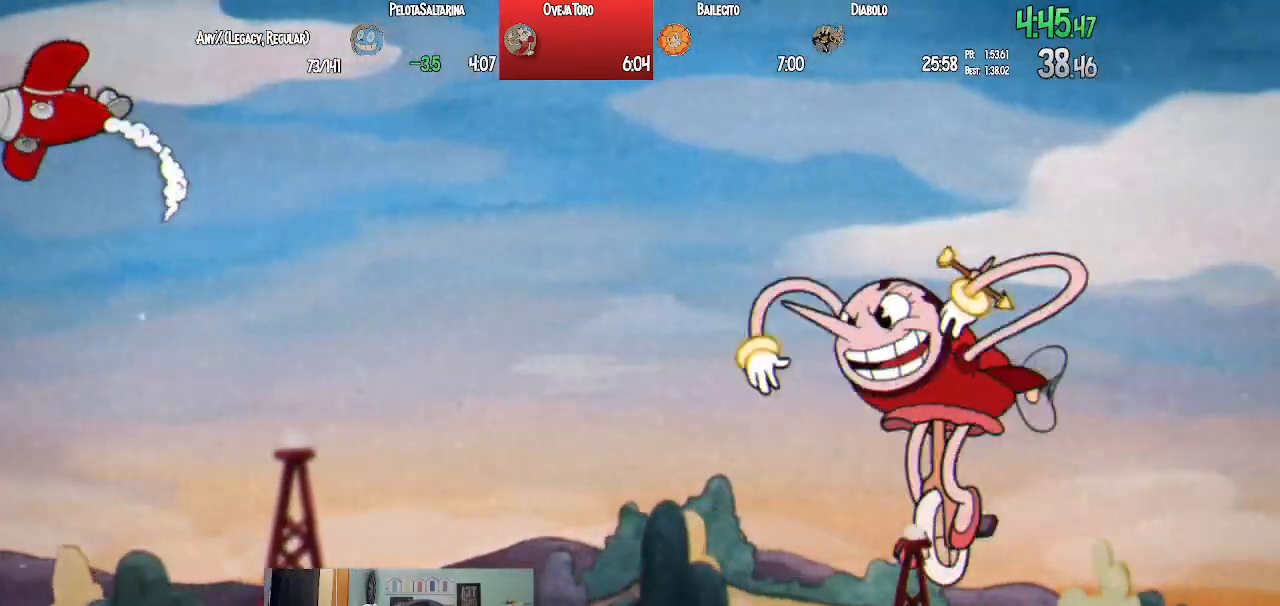
{"buttons": ["L1", "DPAD_DOWN"], "left_stick": "center", "right_stick": "center", "events": [[333, "DPAD_DOWN", "down"]]}
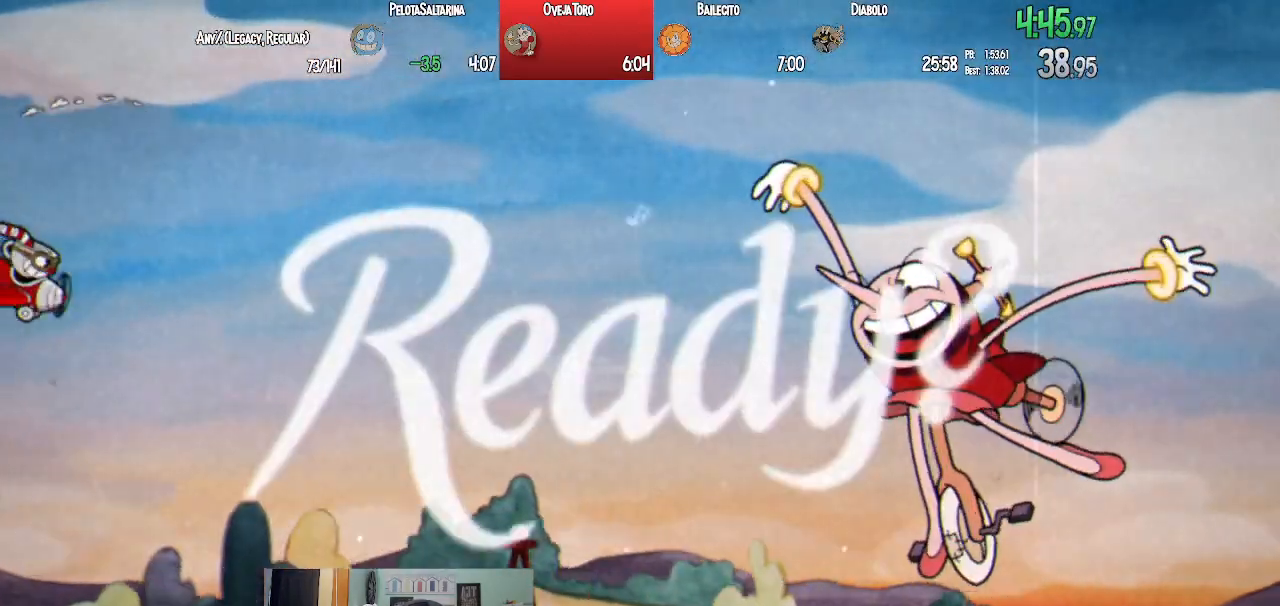
{"buttons": ["L1", "DPAD_DOWN"], "left_stick": "center", "right_stick": "center", "events": []}
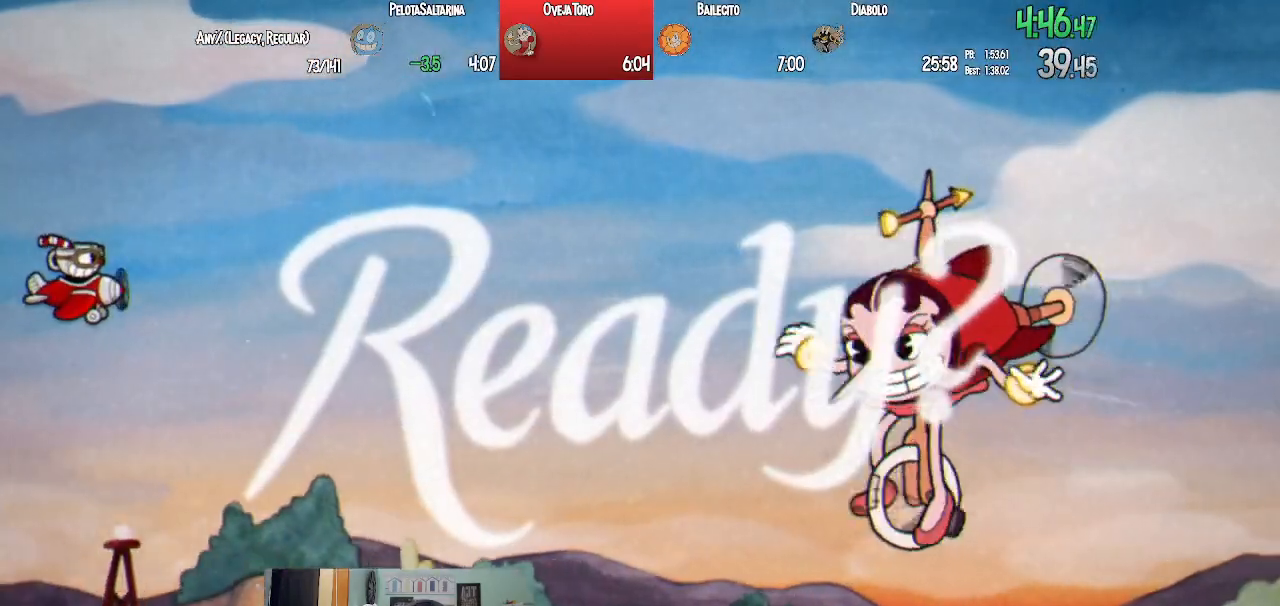
{"buttons": ["L1", "DPAD_DOWN", "DPAD_LEFT"], "left_stick": "center", "right_stick": "center", "events": [[250, "DPAD_DOWN", "up"], [450, "DPAD_DOWN", "down"], [483, "DPAD_LEFT", "down"]]}
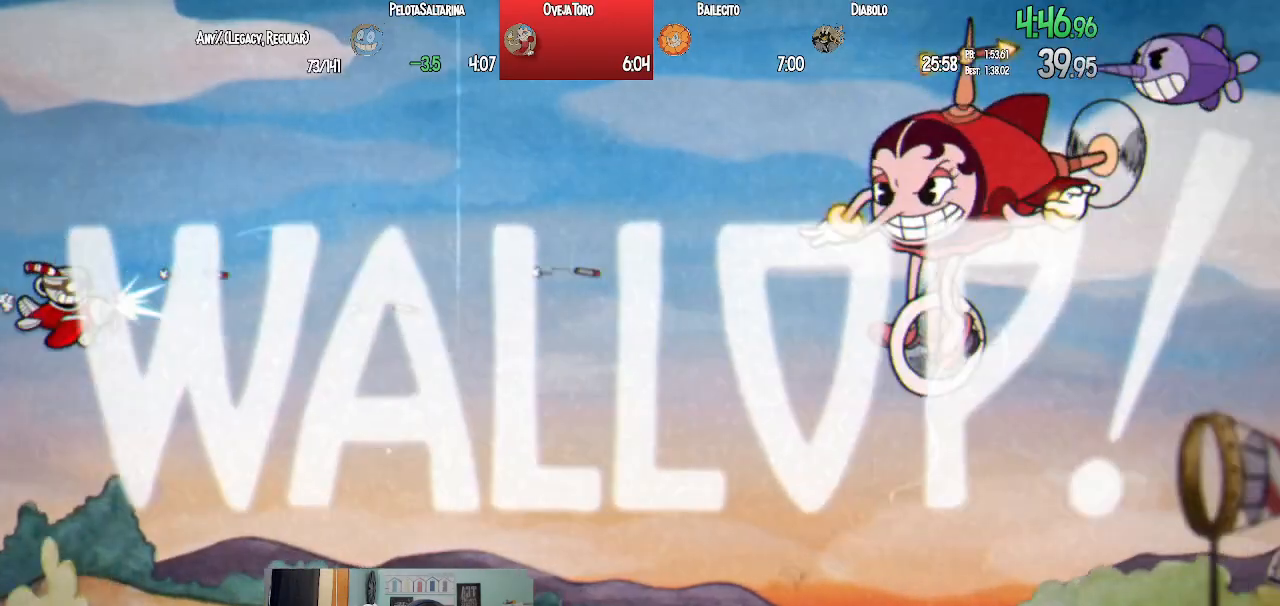
{"buttons": ["L1", "DPAD_RIGHT"], "left_stick": "center", "right_stick": "center", "events": [[267, "DPAD_LEFT", "up"], [300, "DPAD_DOWN", "up"], [467, "DPAD_RIGHT", "down"]]}
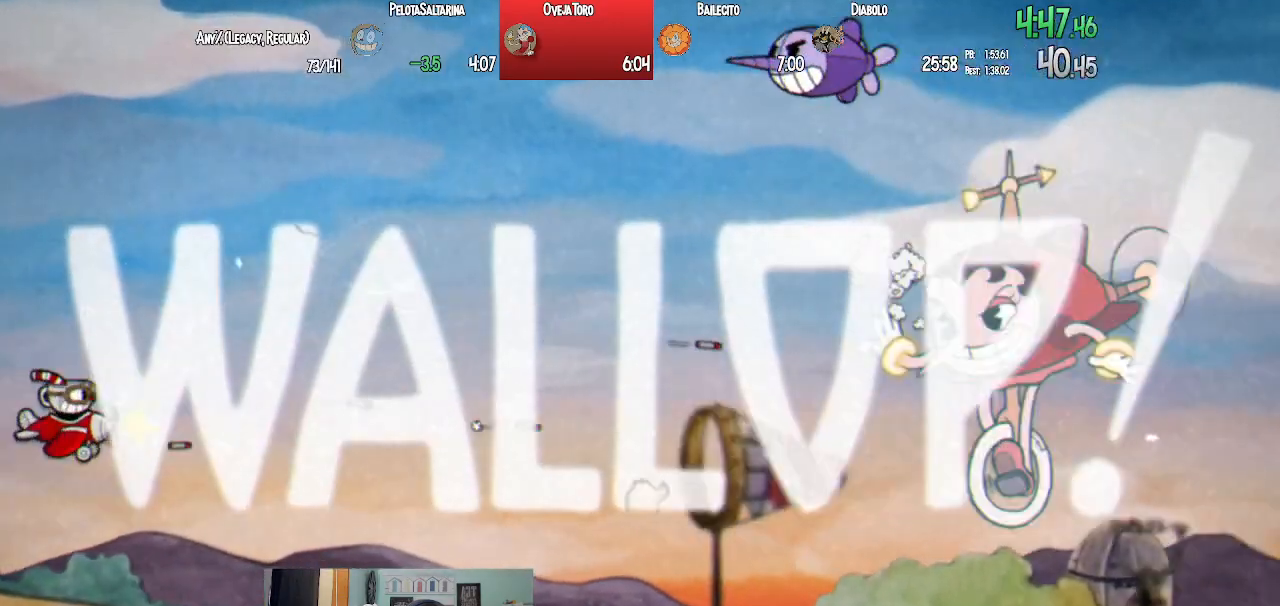
{"buttons": ["L1"], "left_stick": "center", "right_stick": "center", "events": [[67, "DPAD_RIGHT", "up"], [317, "DPAD_DOWN", "down"], [417, "DPAD_DOWN", "up"]]}
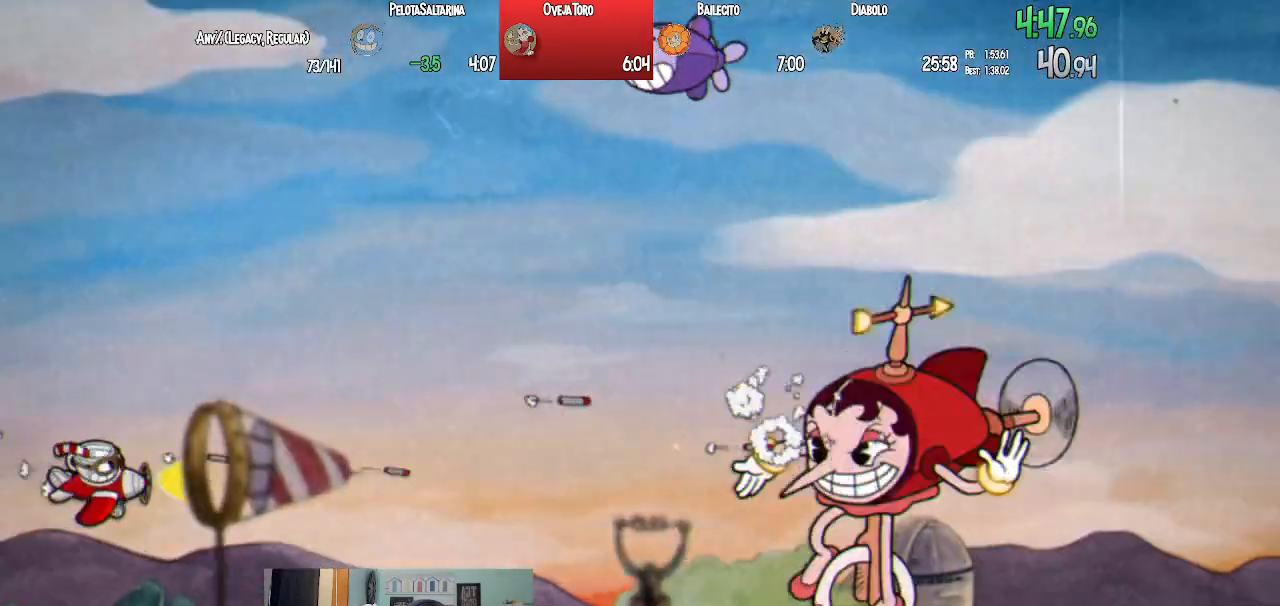
{"buttons": ["L1"], "left_stick": "center", "right_stick": "center", "events": [[117, "DPAD_UP", "down"], [267, "DPAD_UP", "up"], [367, "DPAD_UP", "down"], [400, "DPAD_LEFT", "down"], [450, "DPAD_LEFT", "up"], [500, "DPAD_UP", "up"]]}
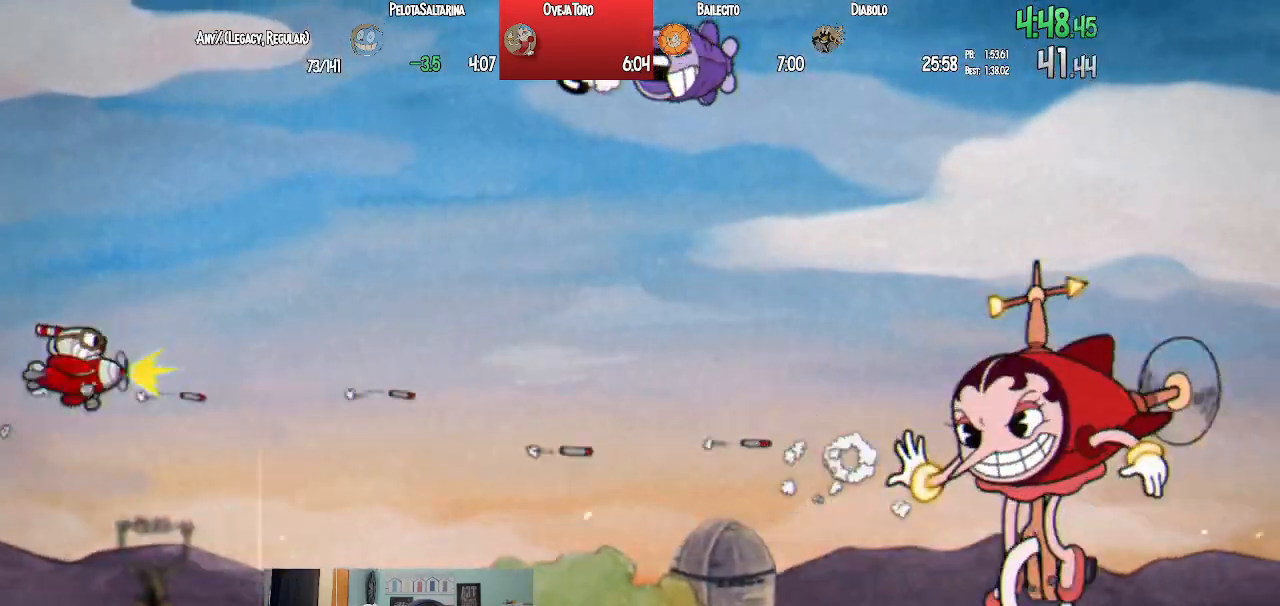
{"buttons": ["L1"], "left_stick": "center", "right_stick": "center", "events": [[83, "DPAD_UP", "down"], [117, "DPAD_LEFT", "down"], [217, "DPAD_LEFT", "up"], [233, "DPAD_UP", "up"], [317, "DPAD_UP", "down"], [467, "DPAD_UP", "up"]]}
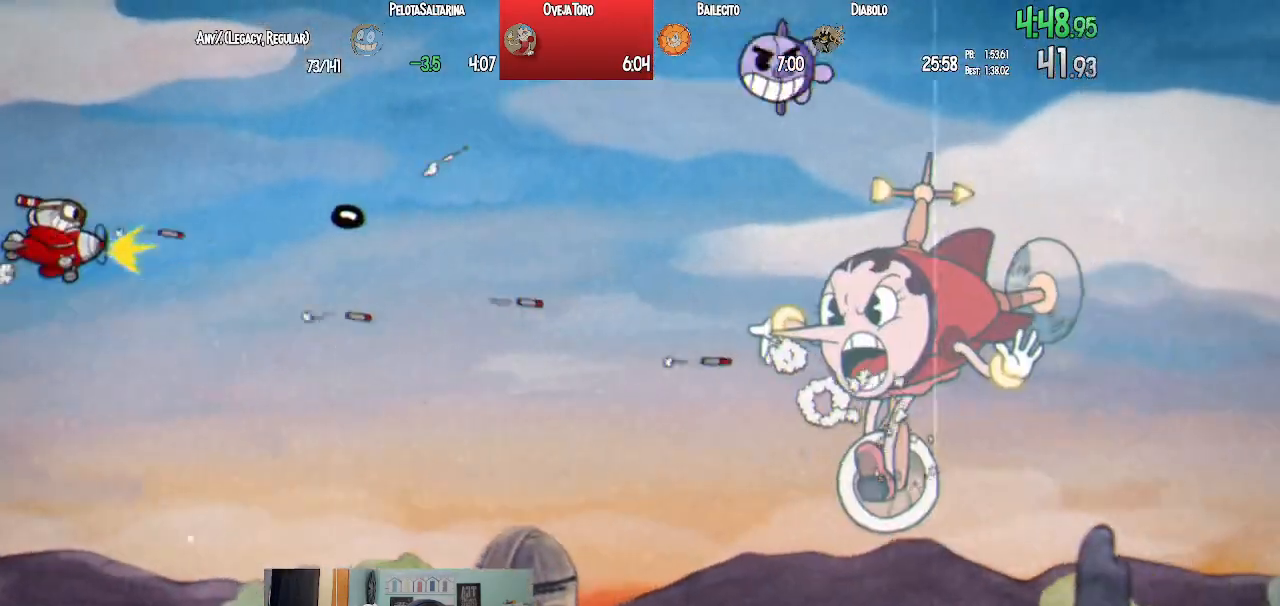
{"buttons": ["L1", "DPAD_DOWN", "DPAD_RIGHT"], "left_stick": "center", "right_stick": "center", "events": [[250, "DPAD_RIGHT", "down"], [450, "DPAD_DOWN", "down"]]}
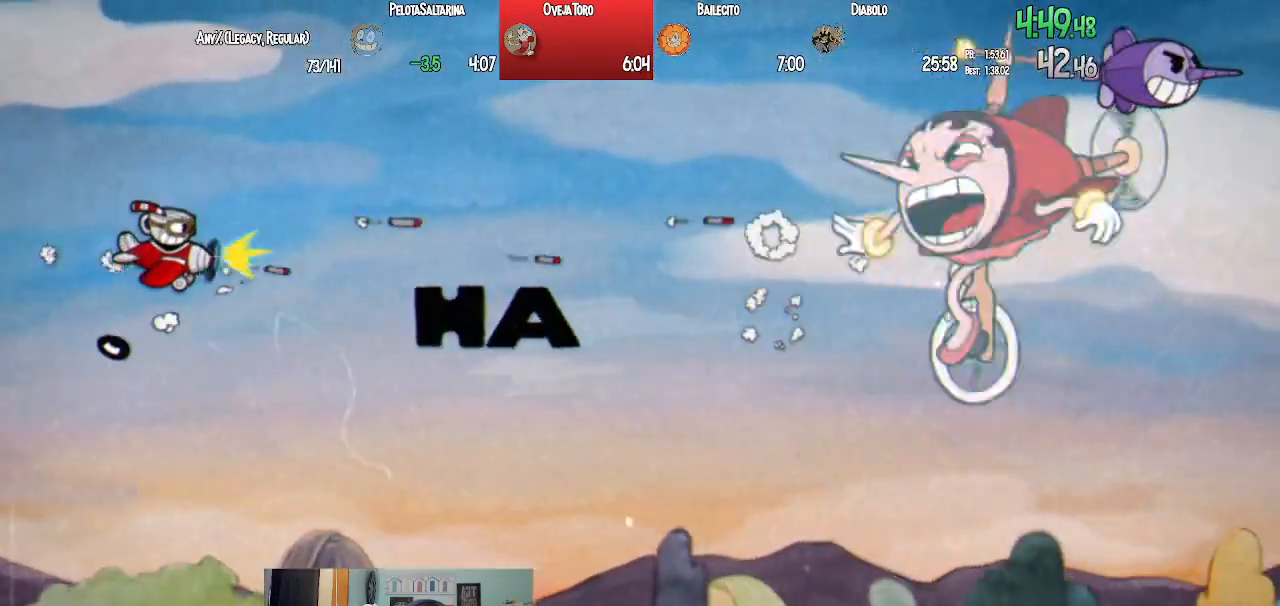
{"buttons": ["L1", "DPAD_DOWN", "DPAD_RIGHT"], "left_stick": "center", "right_stick": "center", "events": [[50, "DPAD_DOWN", "up"], [83, "DPAD_RIGHT", "up"], [150, "DPAD_UP", "down"], [267, "DPAD_RIGHT", "down"], [267, "DPAD_UP", "up"], [300, "DPAD_DOWN", "down"]]}
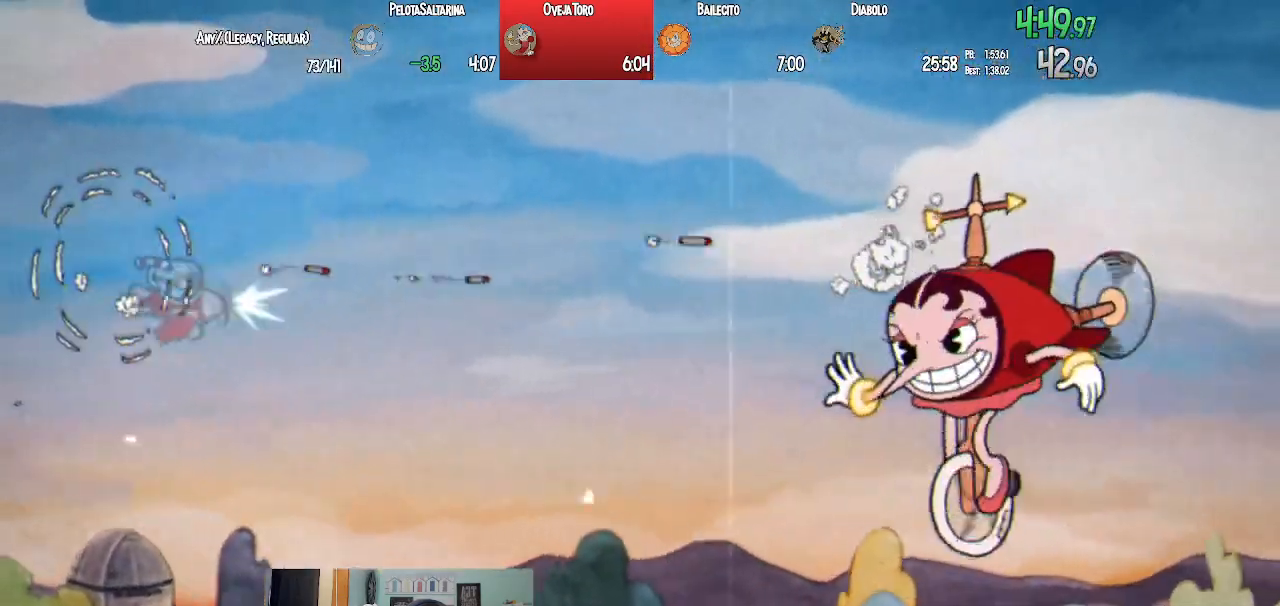
{"buttons": ["L1"], "left_stick": "center", "right_stick": "center", "events": [[150, "DPAD_RIGHT", "up"], [300, "DPAD_LEFT", "down"], [350, "DPAD_DOWN", "up"], [350, "DPAD_LEFT", "up"]]}
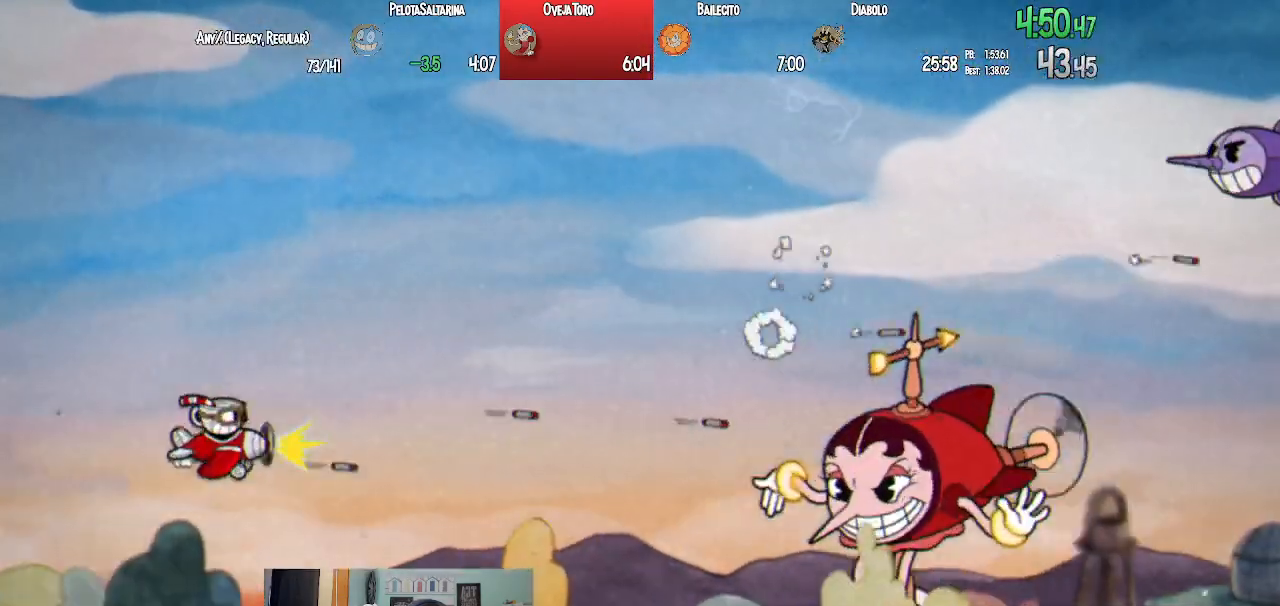
{"buttons": ["L1"], "left_stick": "center", "right_stick": "center", "events": [[17, "DPAD_UP", "down"], [33, "DPAD_LEFT", "down"], [150, "DPAD_LEFT", "up"], [167, "DPAD_UP", "up"], [317, "DPAD_UP", "down"], [333, "DPAD_LEFT", "down"], [450, "DPAD_LEFT", "up"], [467, "DPAD_UP", "up"]]}
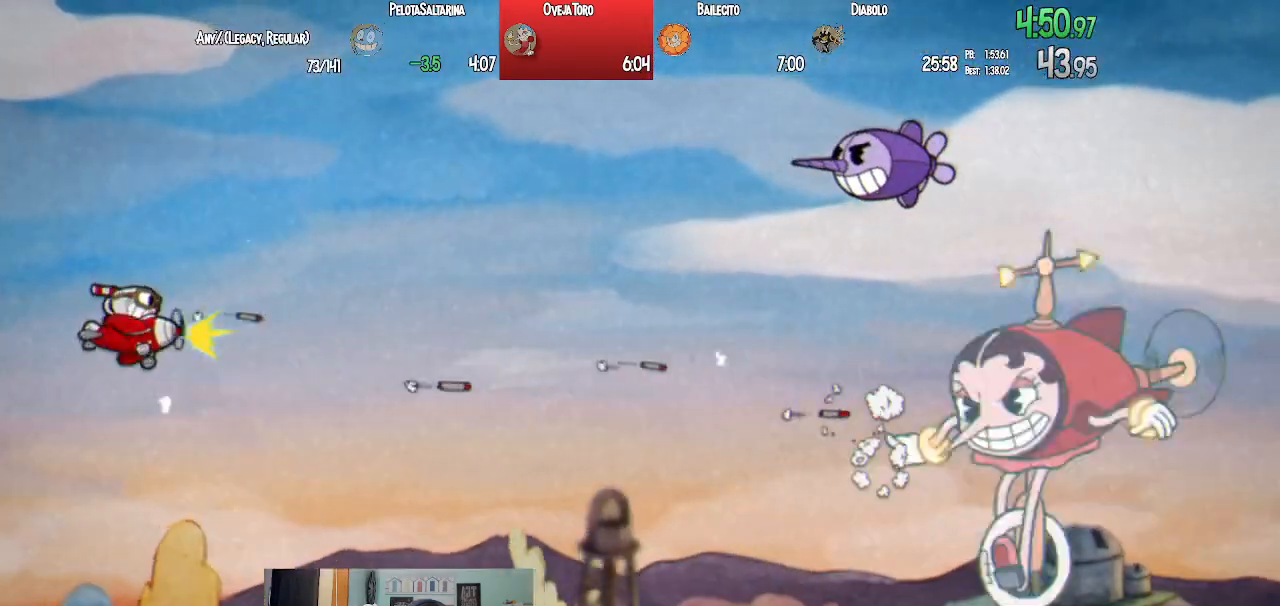
{"buttons": ["L1"], "left_stick": "center", "right_stick": "center", "events": [[83, "DPAD_UP", "down"], [217, "DPAD_UP", "up"], [333, "DPAD_UP", "down"], [417, "DPAD_UP", "up"]]}
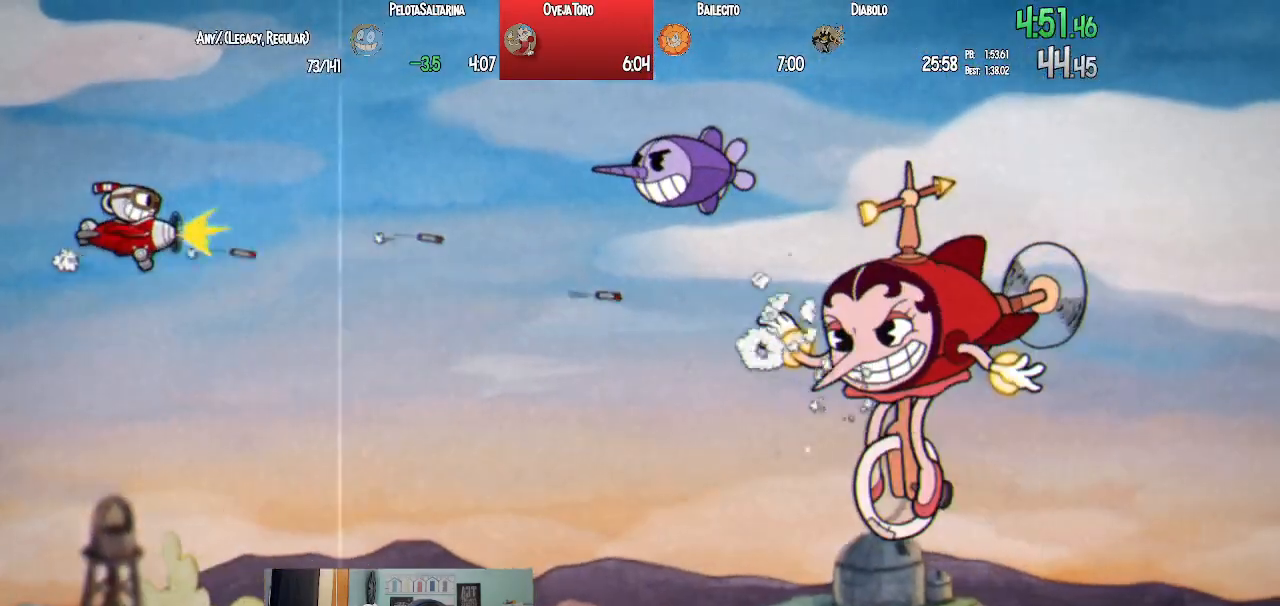
{"buttons": ["L1"], "left_stick": "center", "right_stick": "center", "events": [[100, "DPAD_RIGHT", "down"], [200, "DPAD_DOWN", "down"], [217, "DPAD_RIGHT", "up"], [317, "DPAD_LEFT", "down"], [433, "DPAD_DOWN", "up"], [433, "DPAD_LEFT", "up"]]}
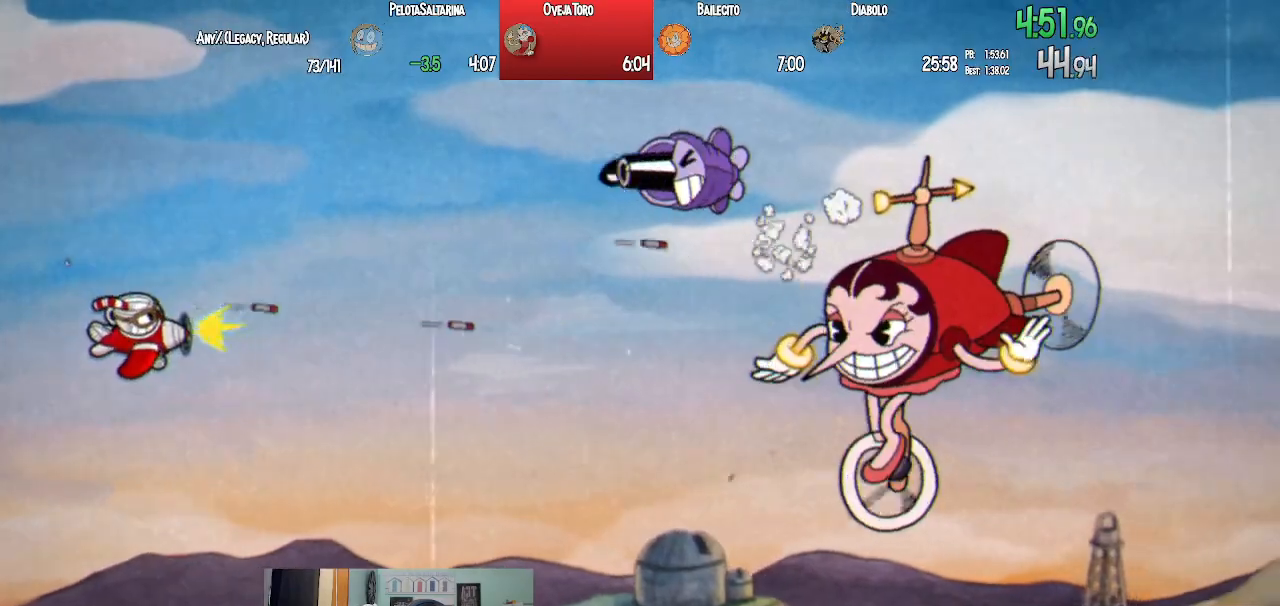
{"buttons": ["L1", "DPAD_RIGHT"], "left_stick": "center", "right_stick": "center", "events": [[50, "DPAD_RIGHT", "down"]]}
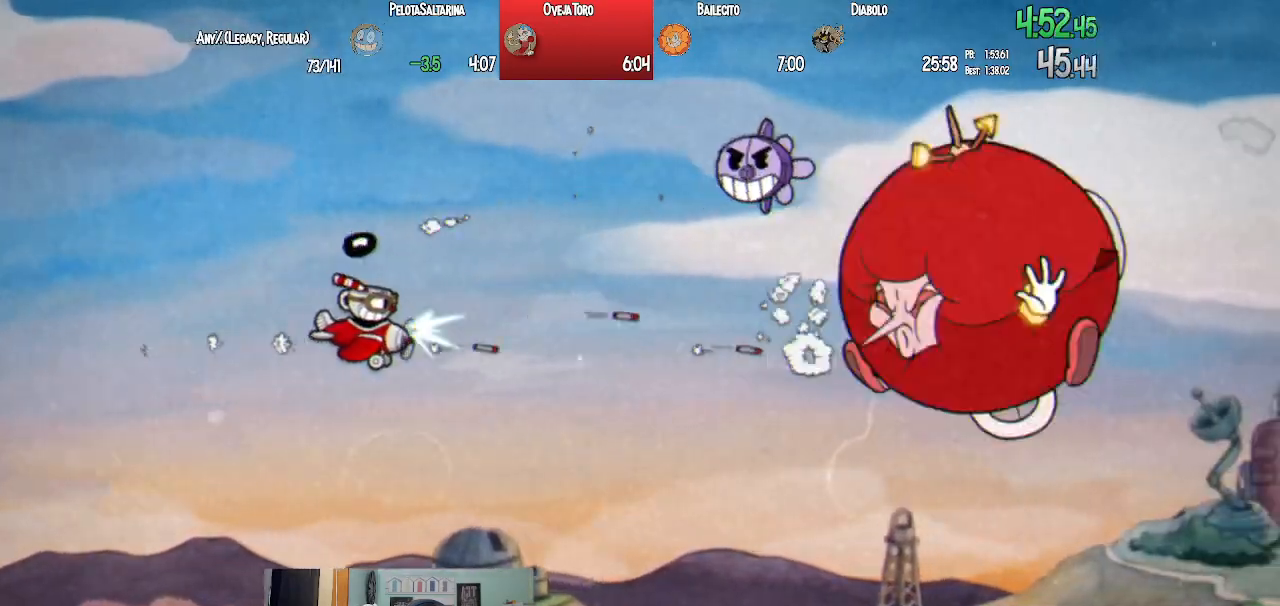
{"buttons": ["L1", "DPAD_LEFT"], "left_stick": "center", "right_stick": "center", "events": [[150, "DPAD_RIGHT", "up"], [283, "DPAD_LEFT", "down"]]}
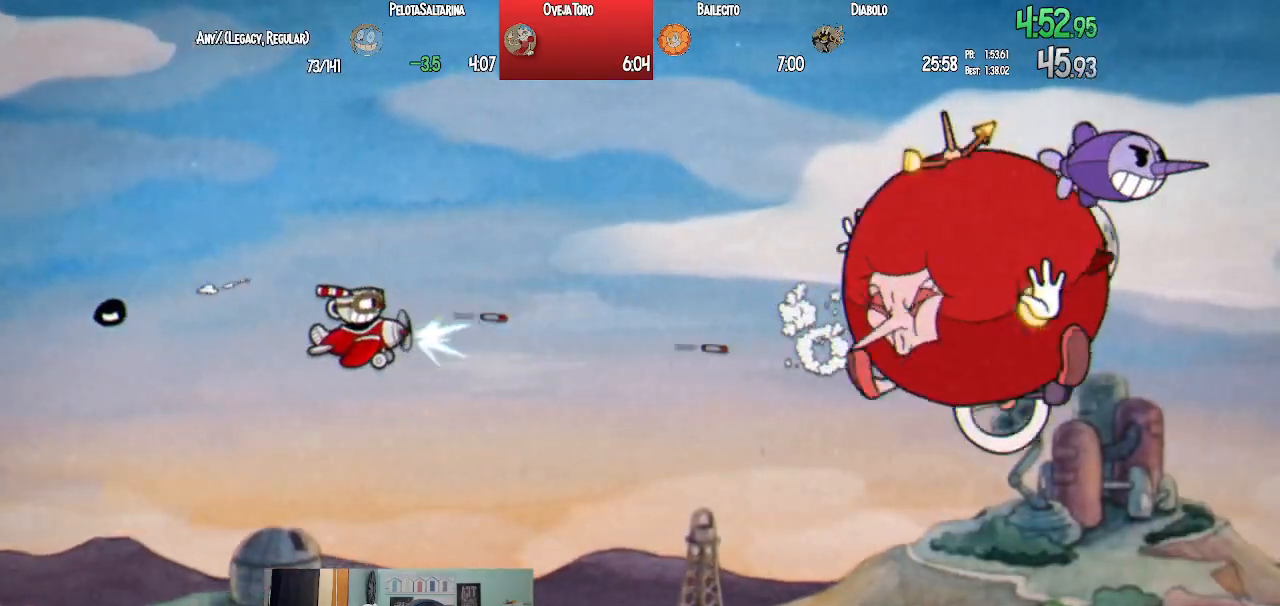
{"buttons": ["L1", "DPAD_LEFT"], "left_stick": "center", "right_stick": "center", "events": []}
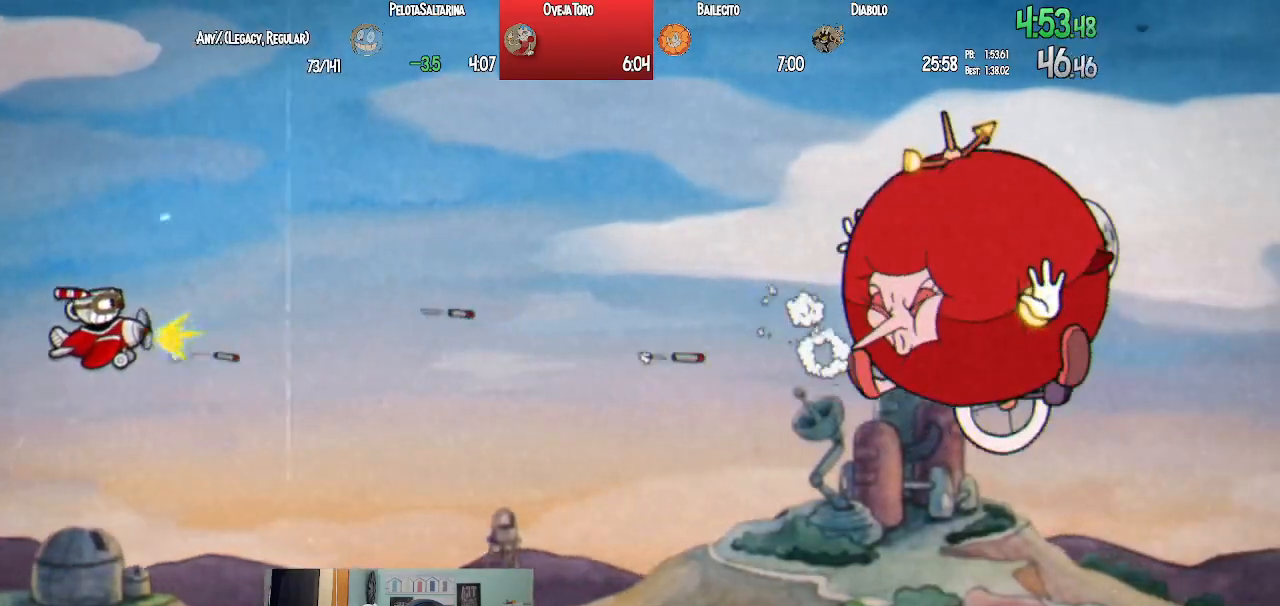
{"buttons": ["L1", "R1", "DPAD_DOWN"], "left_stick": "center", "right_stick": "center", "events": [[133, "DPAD_LEFT", "up"], [217, "R1", "down"], [267, "DPAD_DOWN", "down"]]}
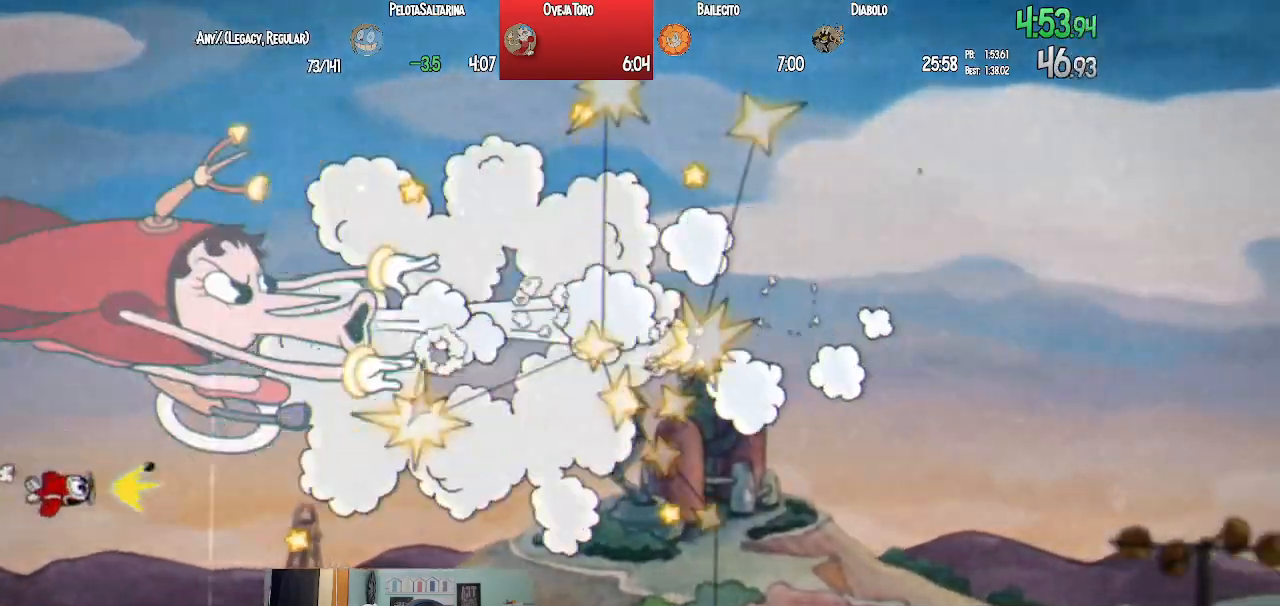
{"buttons": ["L1"], "left_stick": "center", "right_stick": "center", "events": [[67, "DPAD_DOWN", "up"], [67, "R1", "up"], [250, "DPAD_LEFT", "down"], [383, "DPAD_LEFT", "up"]]}
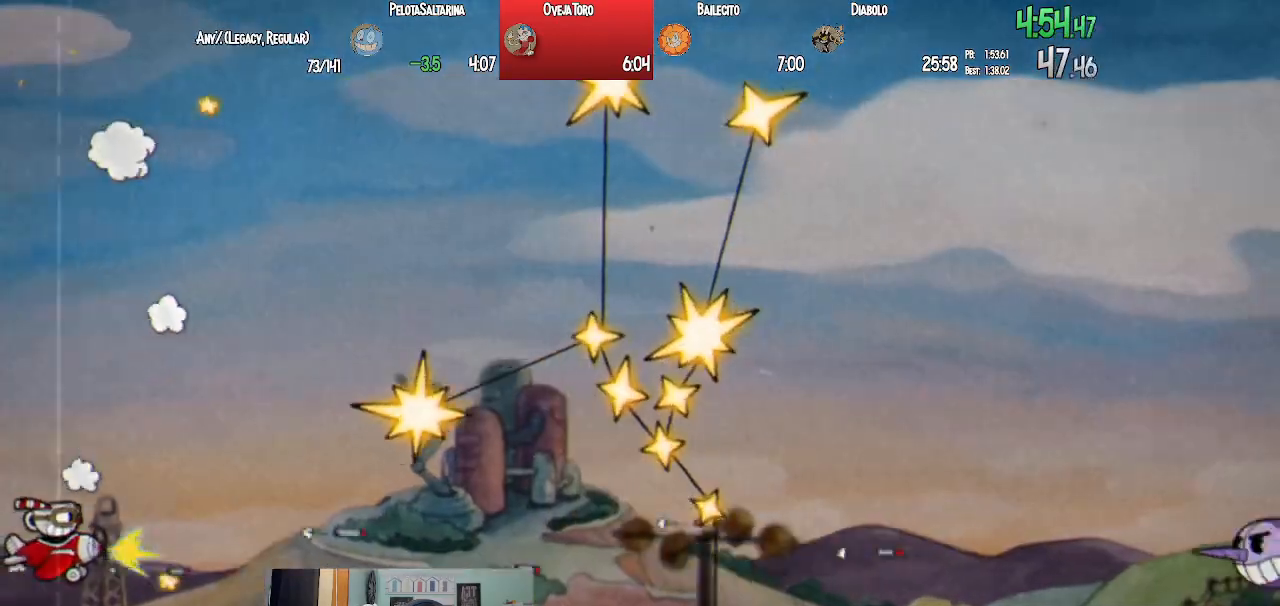
{"buttons": ["L1"], "left_stick": "center", "right_stick": "center", "events": []}
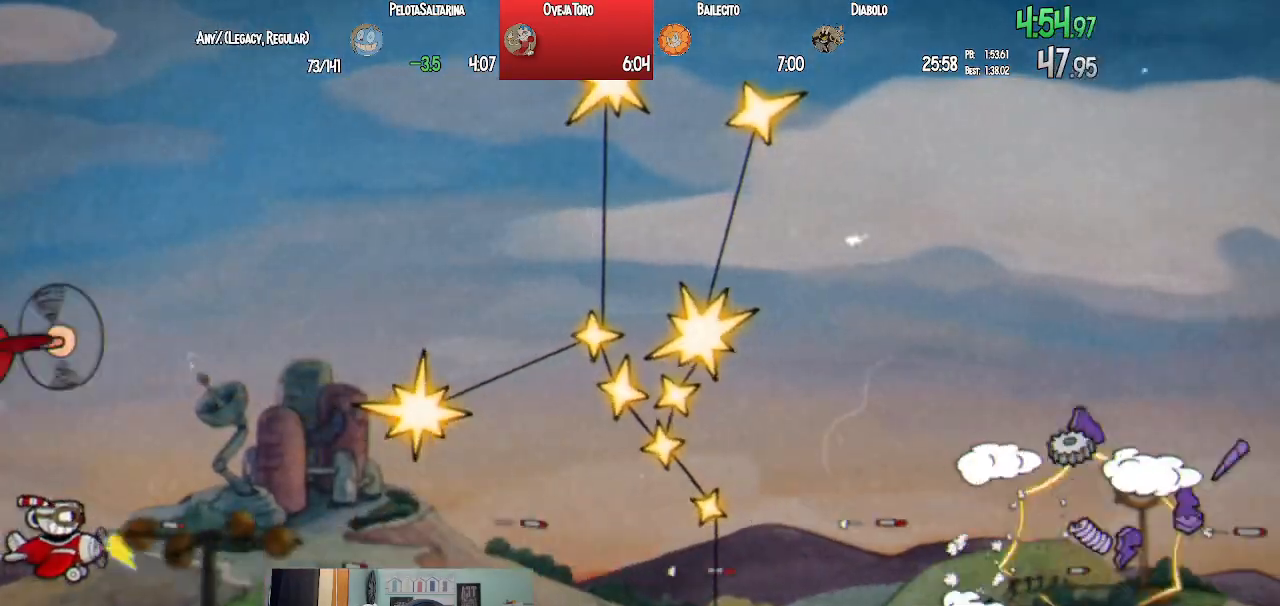
{"buttons": ["L1", "DPAD_UP"], "left_stick": "center", "right_stick": "center", "events": [[183, "DPAD_UP", "down"], [317, "DPAD_LEFT", "down"], [450, "DPAD_LEFT", "up"]]}
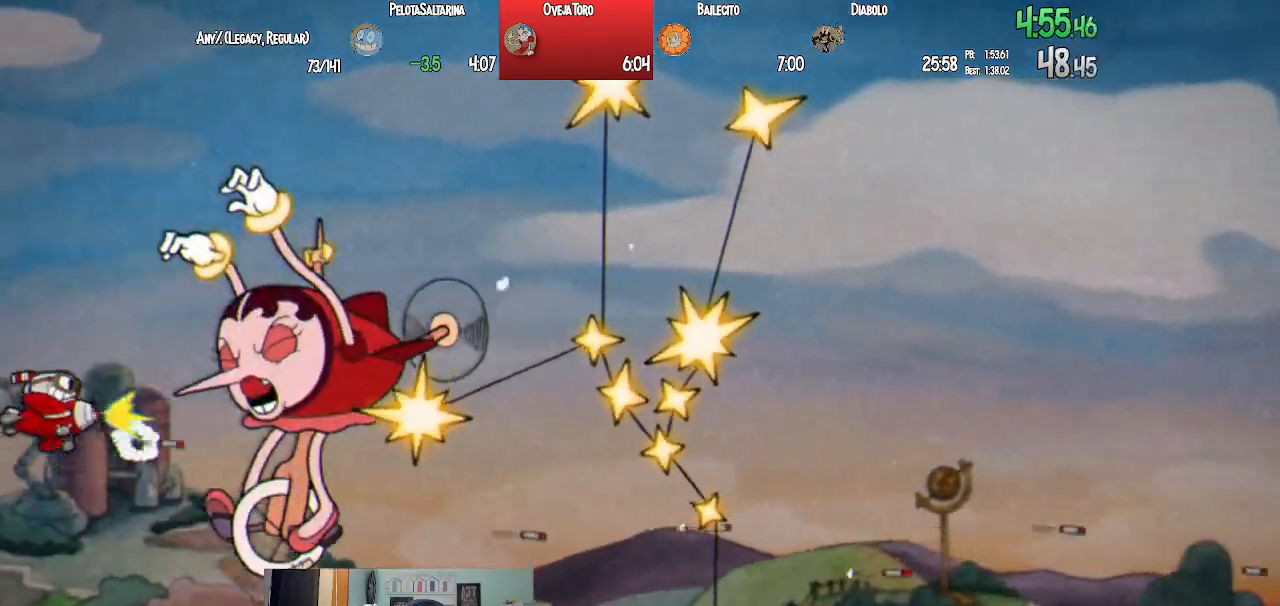
{"buttons": ["L1", "DPAD_RIGHT"], "left_stick": "center", "right_stick": "center", "events": [[17, "DPAD_RIGHT", "down"], [17, "L2", "down"], [33, "DPAD_UP", "up"], [183, "DPAD_RIGHT", "up"], [183, "L2", "up"], [333, "DPAD_RIGHT", "down"], [350, "DPAD_UP", "down"], [467, "DPAD_UP", "up"]]}
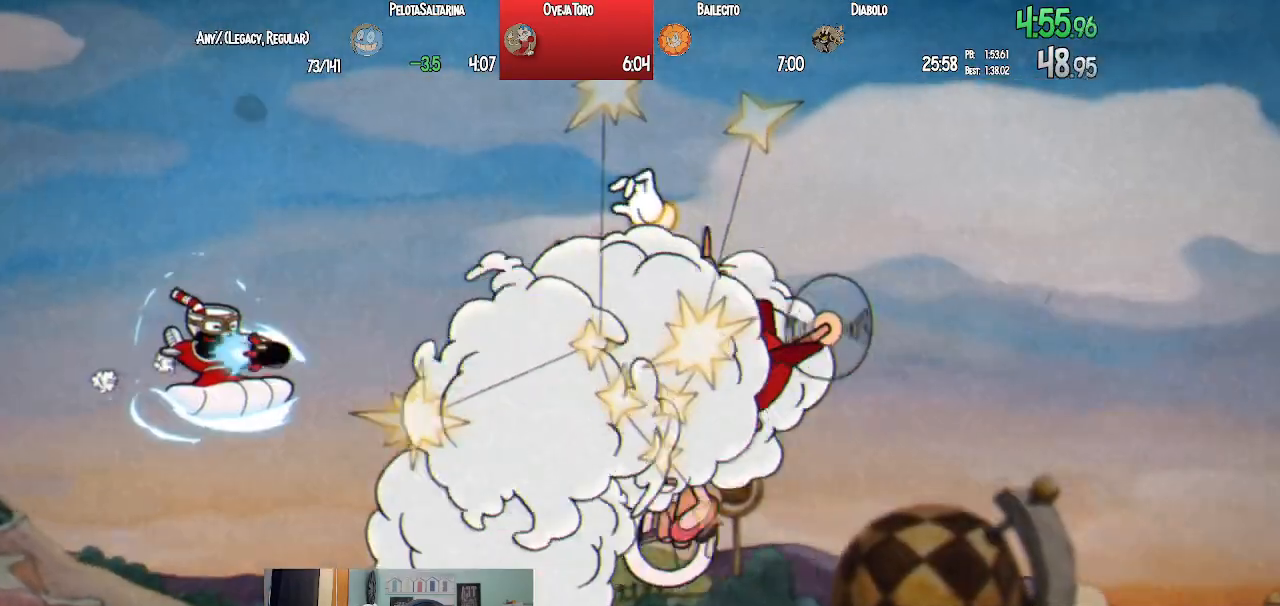
{"buttons": ["L1"], "left_stick": "center", "right_stick": "center", "events": [[200, "DPAD_RIGHT", "up"]]}
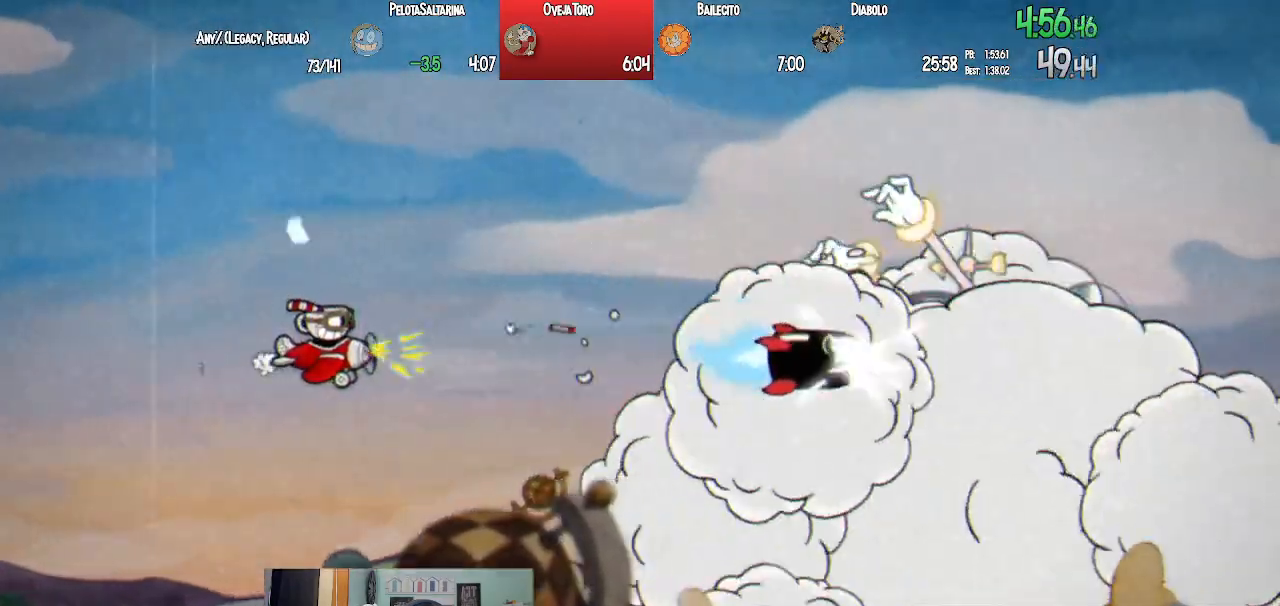
{"buttons": ["L1", "DPAD_UP"], "left_stick": "center", "right_stick": "center", "events": [[500, "DPAD_UP", "down"]]}
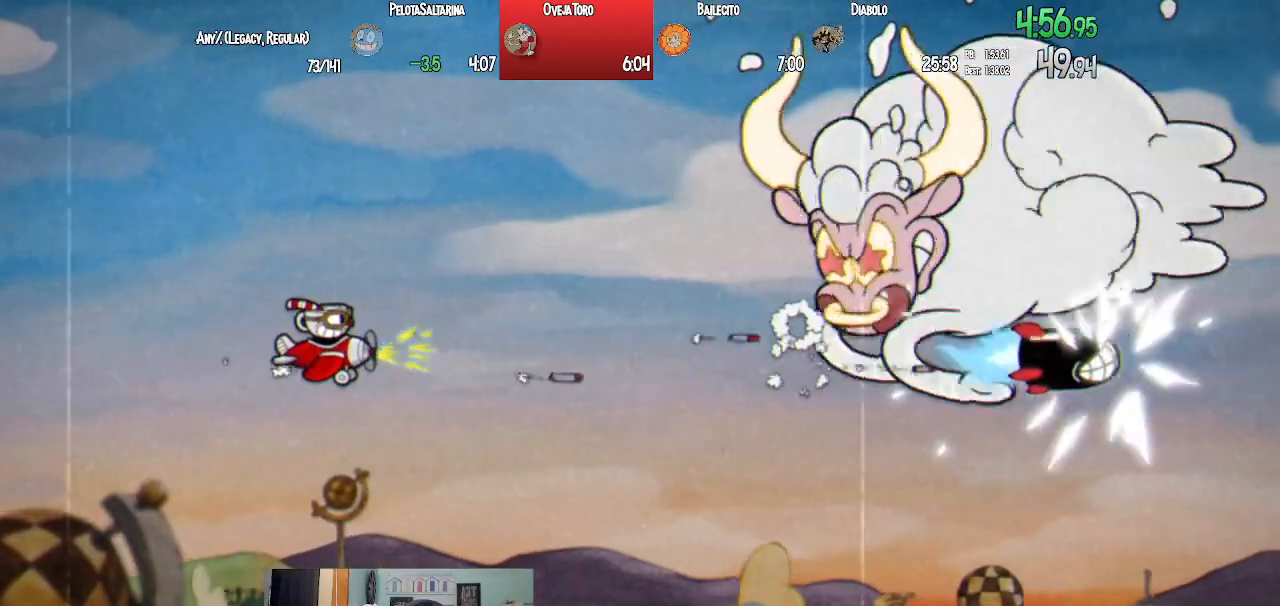
{"buttons": ["L1"], "left_stick": "center", "right_stick": "center", "events": [[117, "DPAD_UP", "up"], [233, "DPAD_DOWN", "down"], [267, "DPAD_LEFT", "down"], [350, "DPAD_DOWN", "up"], [383, "DPAD_LEFT", "up"]]}
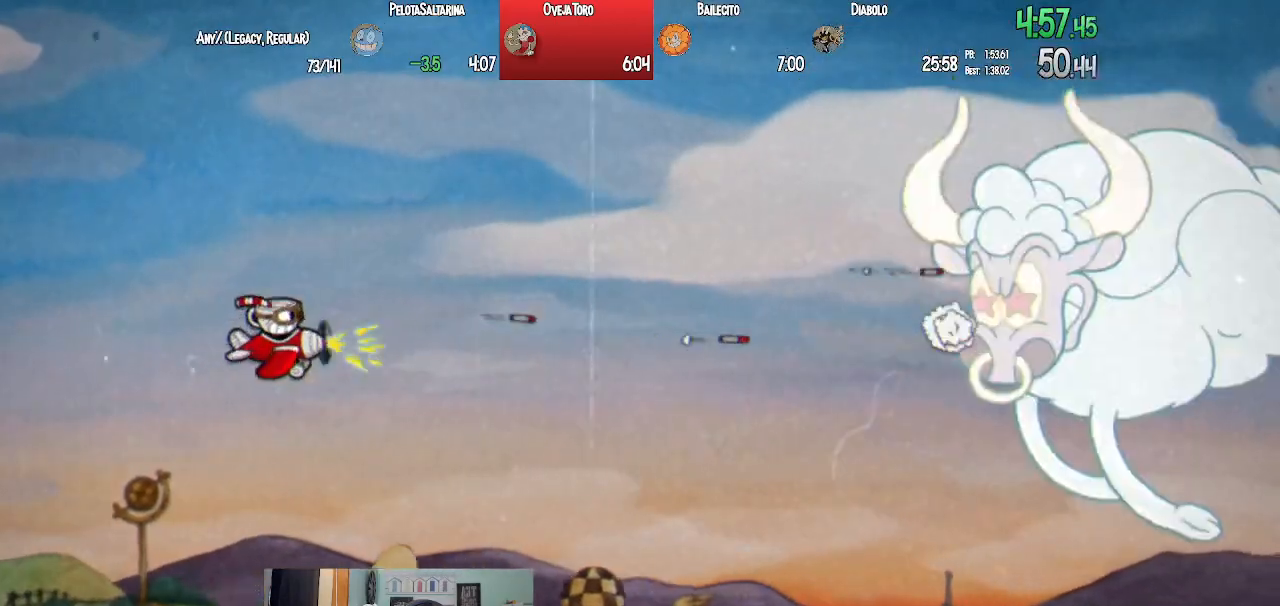
{"buttons": ["L1"], "left_stick": "center", "right_stick": "center", "events": [[17, "DPAD_DOWN", "down"], [150, "DPAD_DOWN", "up"]]}
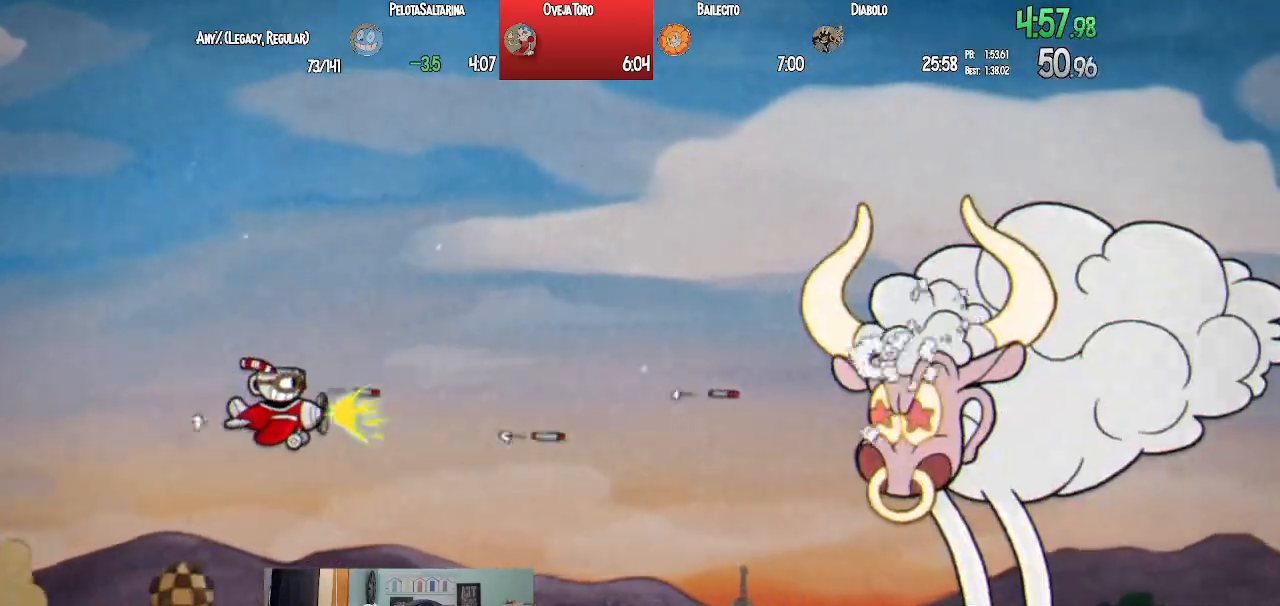
{"buttons": ["L1"], "left_stick": "center", "right_stick": "center", "events": [[33, "DPAD_RIGHT", "down"], [50, "DPAD_DOWN", "down"], [133, "DPAD_DOWN", "up"], [167, "DPAD_RIGHT", "up"]]}